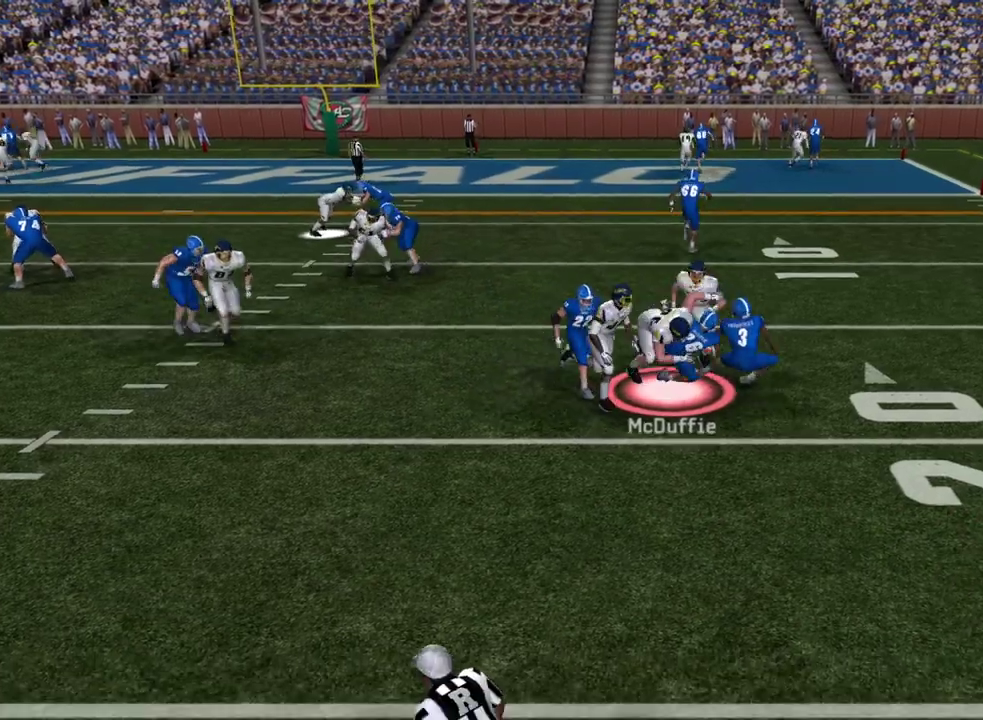
Gameplay with a controller (PlayStation layout); each line is a JSON object with the inputs held at the frame after it (dt_ms = milliseconds from this image to that frame). "events" lists button and stick changes between this image and that frame as [ms after this image, input, new state], when the widget could be followed in between. This document gives stick clicks only as held states, not as events. Not read: R1.
{"dt_ms": 500, "buttons": [], "left_stick": "center", "right_stick": "center", "events": [[67, "CROSS", "up"], [250, "left_stick", "center"]]}
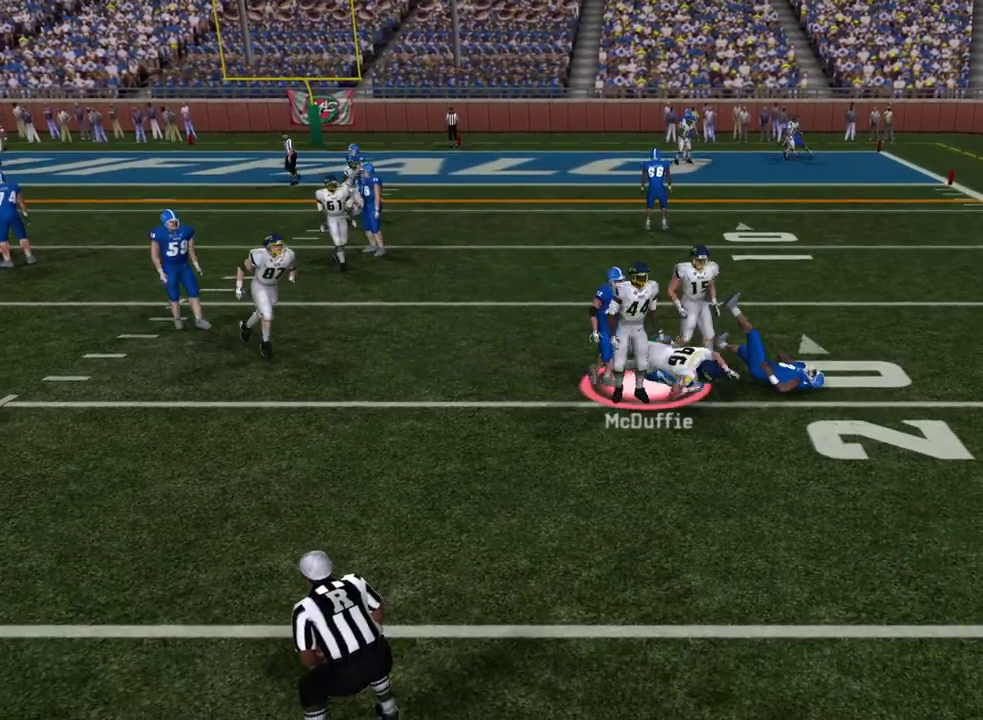
{"dt_ms": 500, "buttons": [], "left_stick": "center", "right_stick": "center", "events": []}
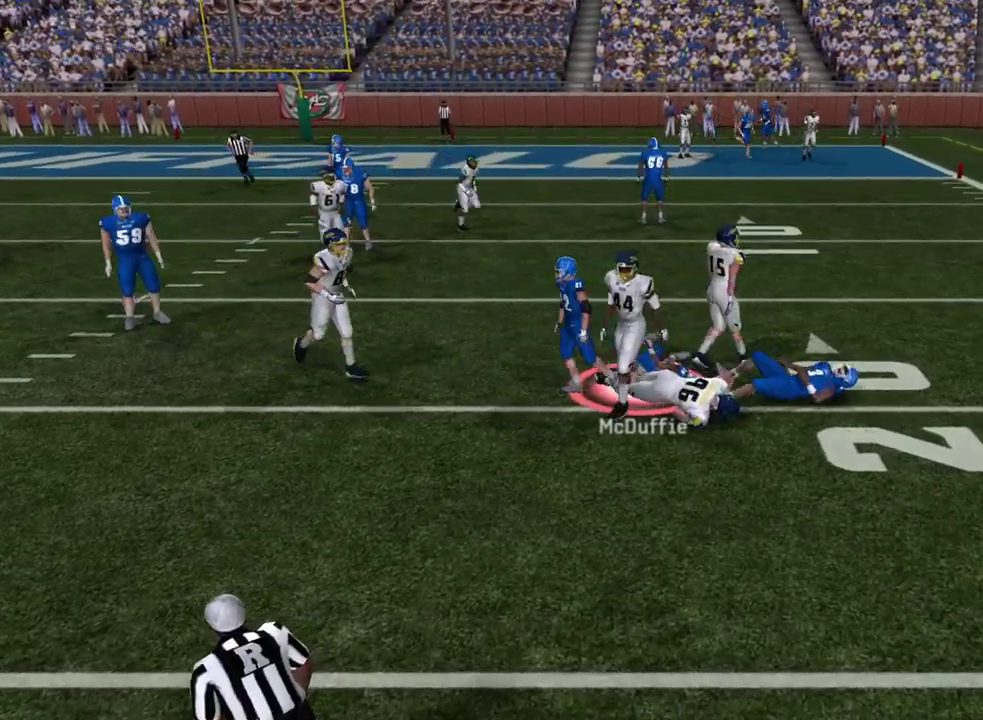
{"dt_ms": 300, "buttons": [], "left_stick": "center", "right_stick": "center", "events": []}
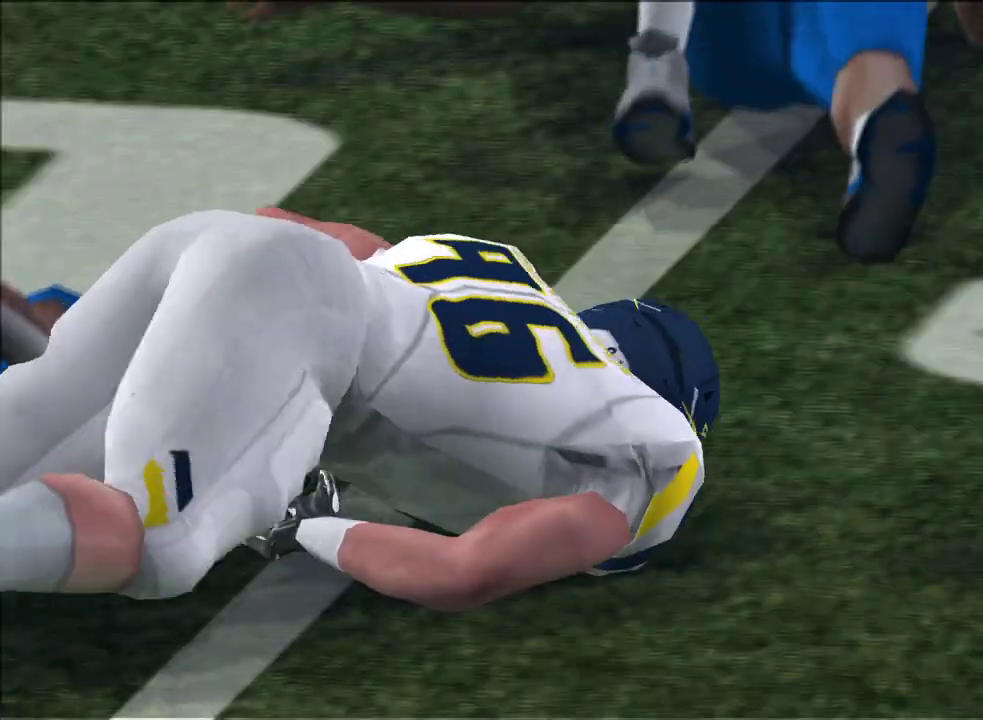
{"dt_ms": 400, "buttons": [], "left_stick": "center", "right_stick": "center", "events": [[200, "L1", "down"], [300, "L1", "up"]]}
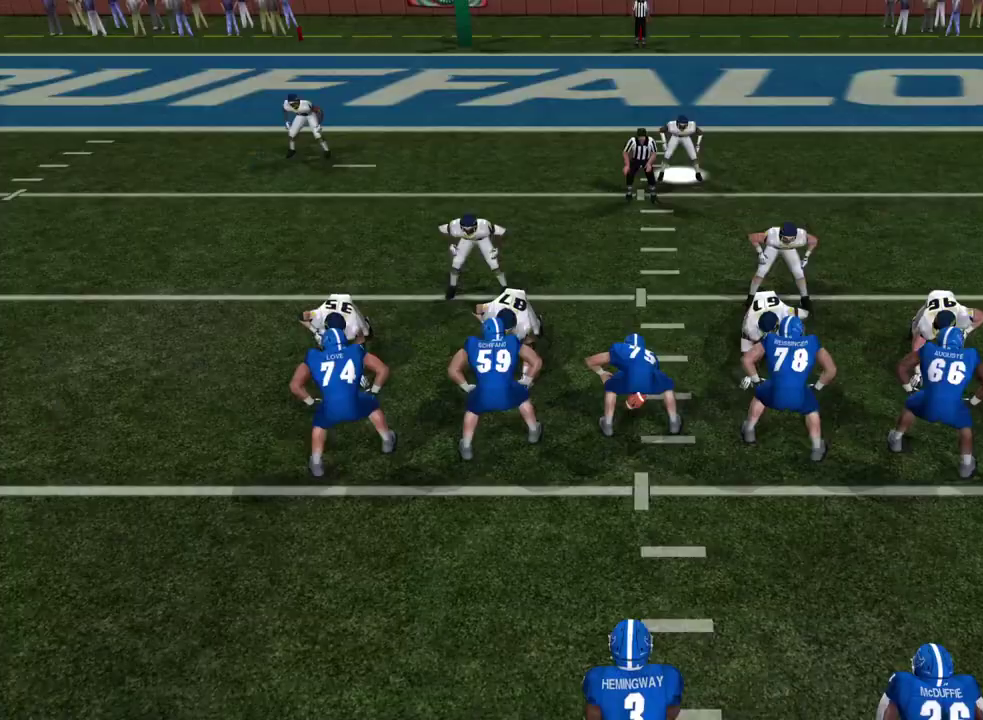
{"dt_ms": 600, "buttons": ["R2"], "left_stick": "center", "right_stick": "center", "events": [[317, "R2", "down"]]}
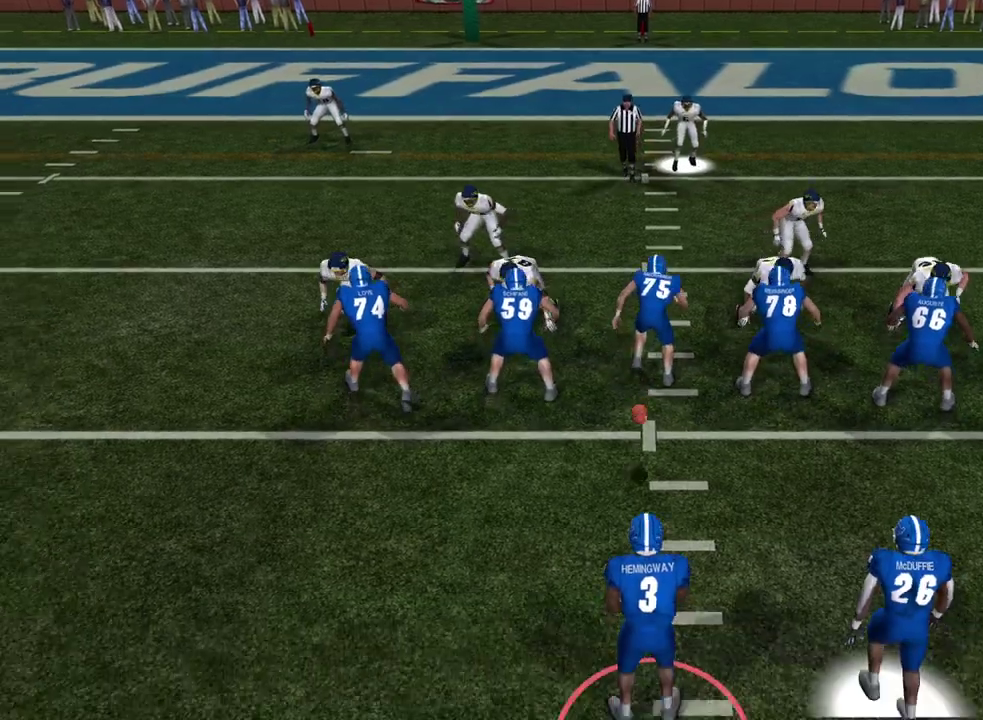
{"dt_ms": 300, "buttons": ["R2"], "left_stick": "center", "right_stick": "center", "events": []}
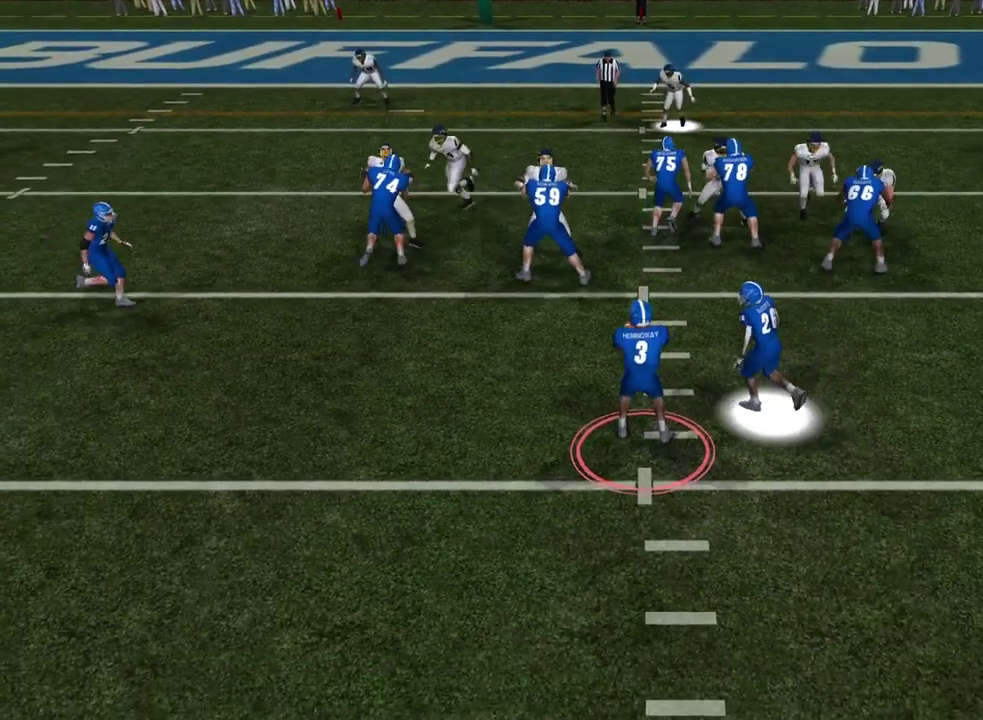
{"dt_ms": 500, "buttons": [], "left_stick": "center", "right_stick": "center", "events": [[483, "R2", "up"]]}